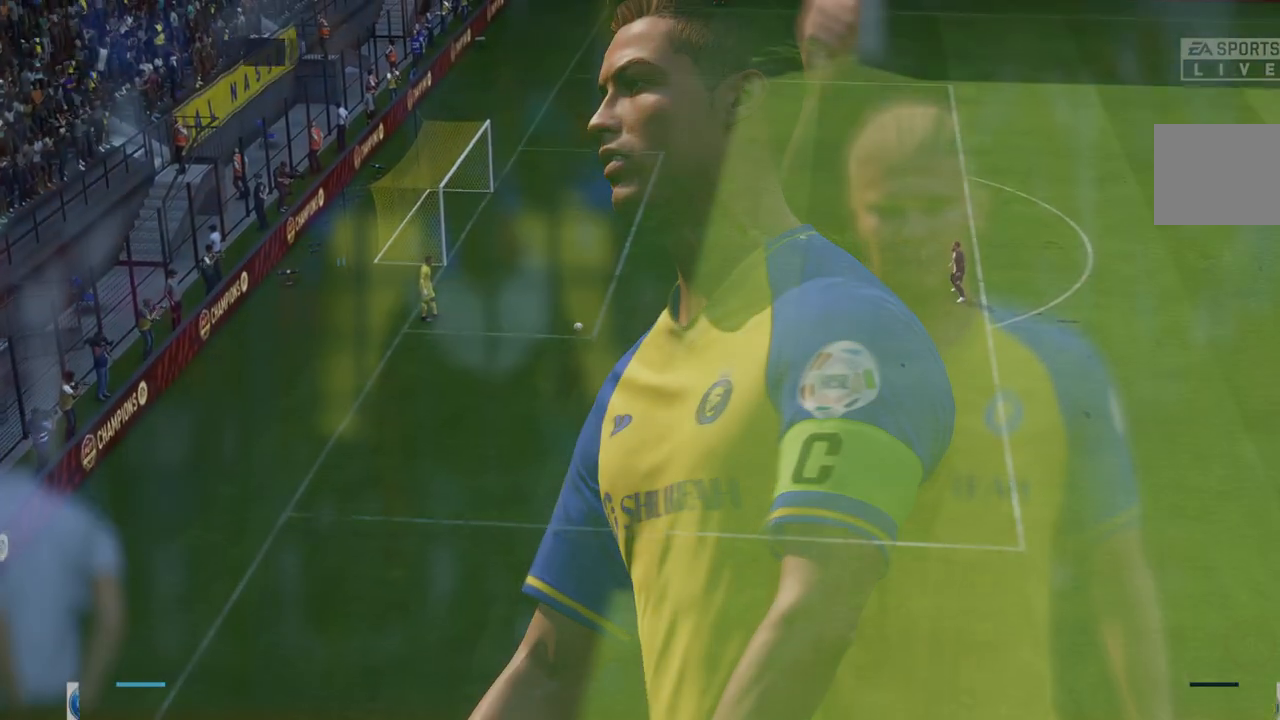
Gameplay with a controller (Xbox layout); each line is a JSON object with the inputs held at the frame after it. "events" lists button and stick changes between this image and that frame as [ms after this image, input, new state], when the widget could be followed in between. Not read: L3 R3.
{"buttons": [], "left_stick": "center", "right_stick": "center", "events": []}
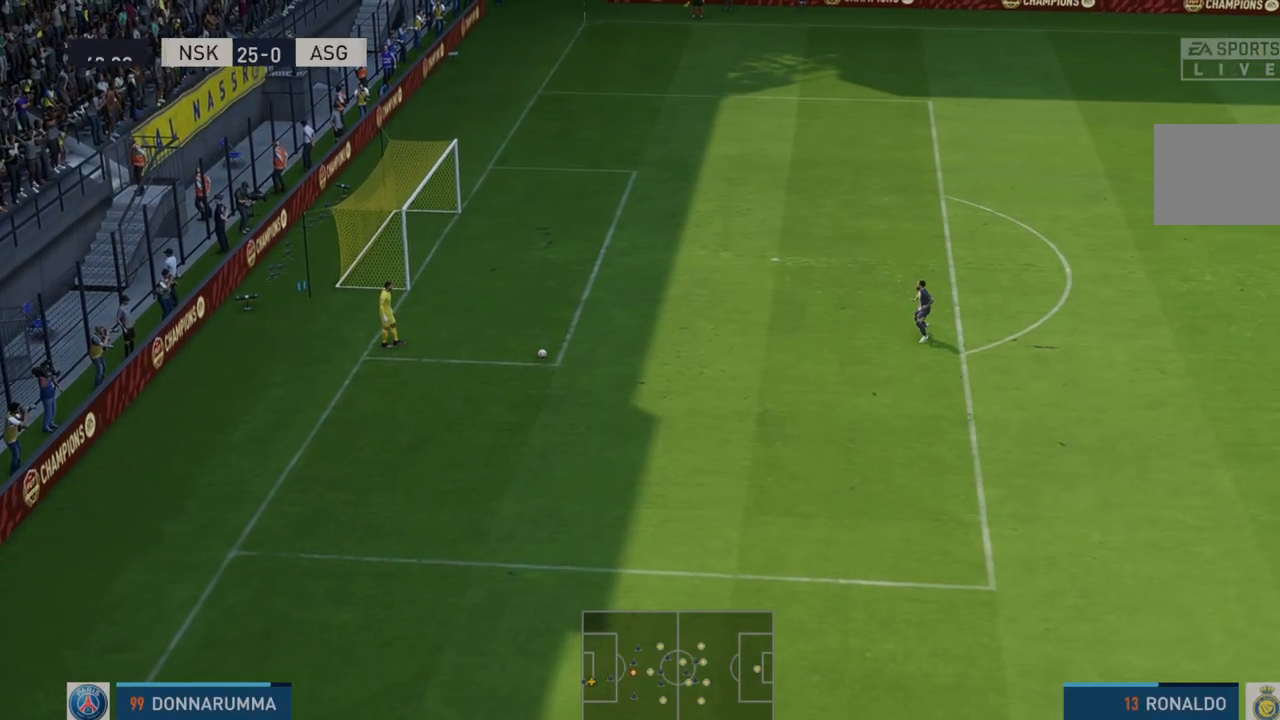
{"buttons": [], "left_stick": "center", "right_stick": "center", "events": []}
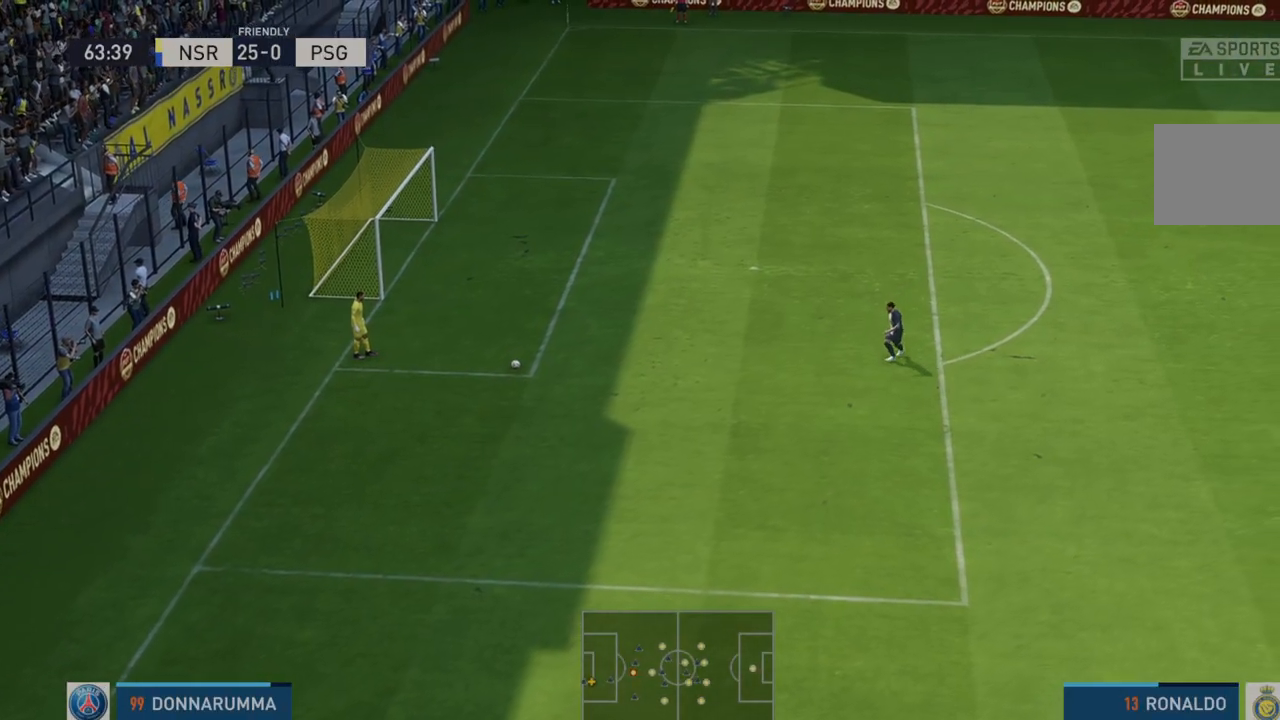
{"buttons": [], "left_stick": "center", "right_stick": "center", "events": []}
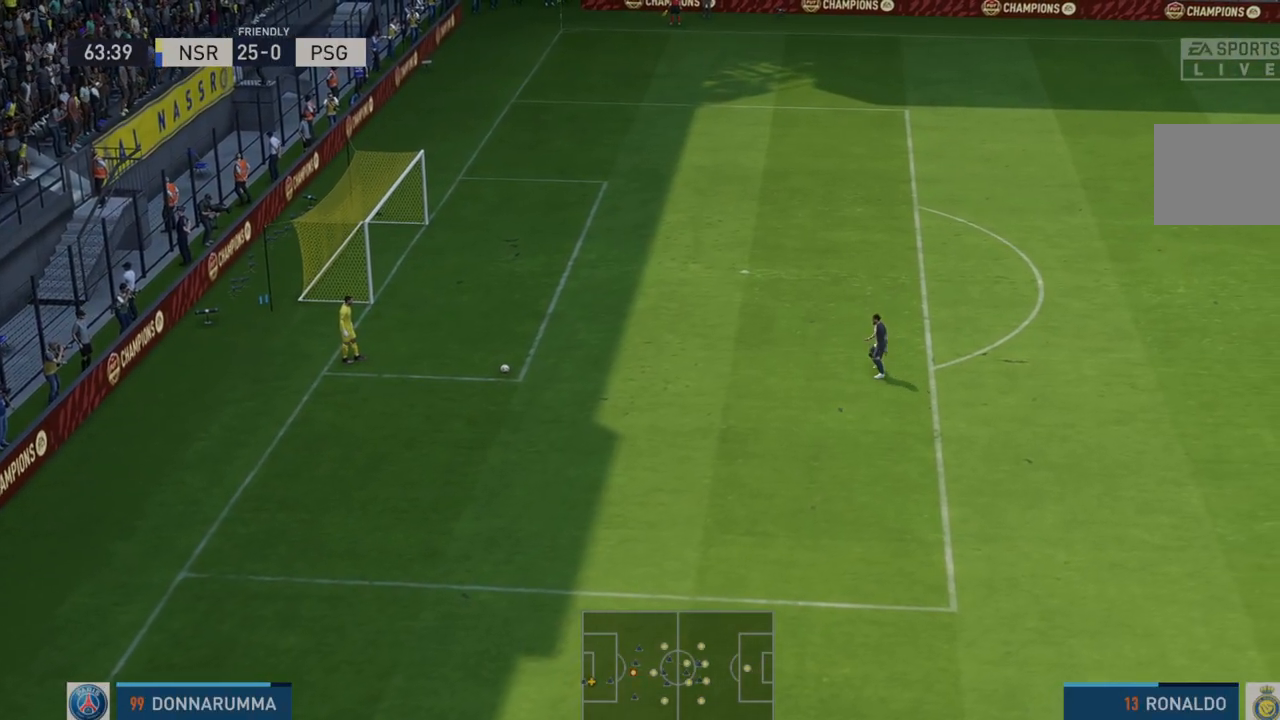
{"buttons": [], "left_stick": "center", "right_stick": "center", "events": []}
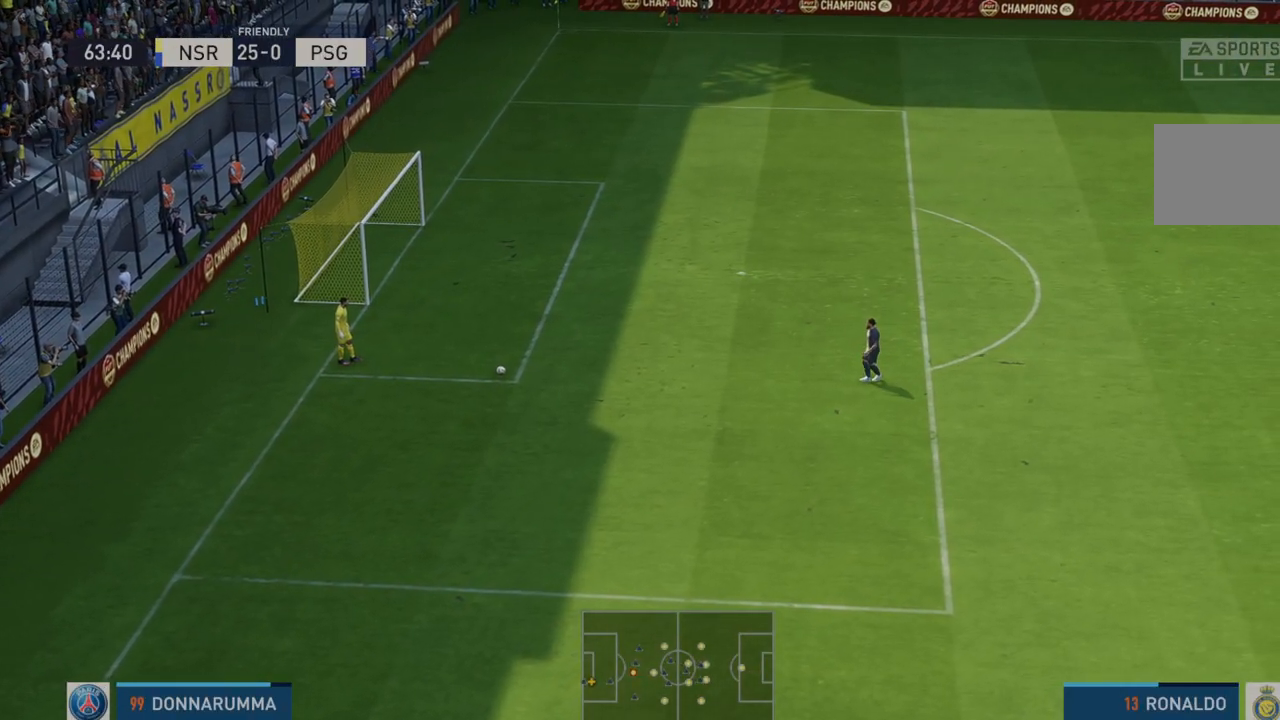
{"buttons": [], "left_stick": "center", "right_stick": "center", "events": []}
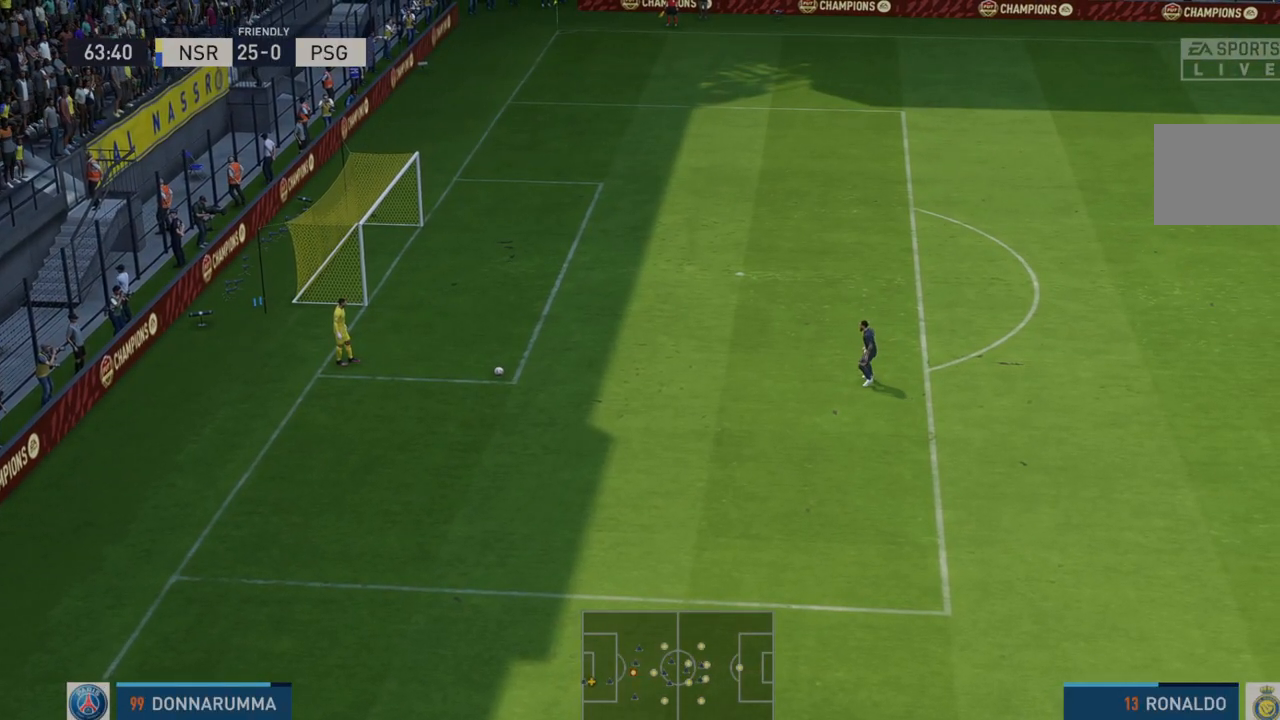
{"buttons": [], "left_stick": "center", "right_stick": "center", "events": []}
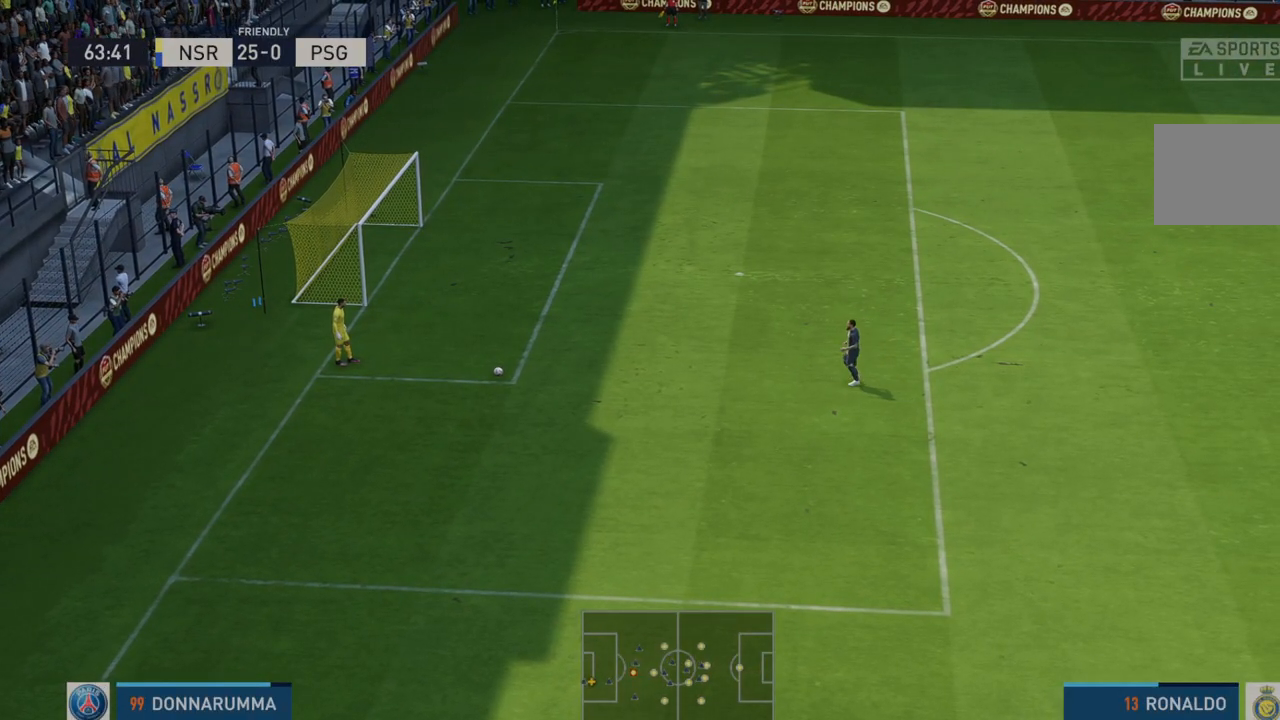
{"buttons": ["R2"], "left_stick": "center", "right_stick": "center", "events": [[383, "R2", "down"]]}
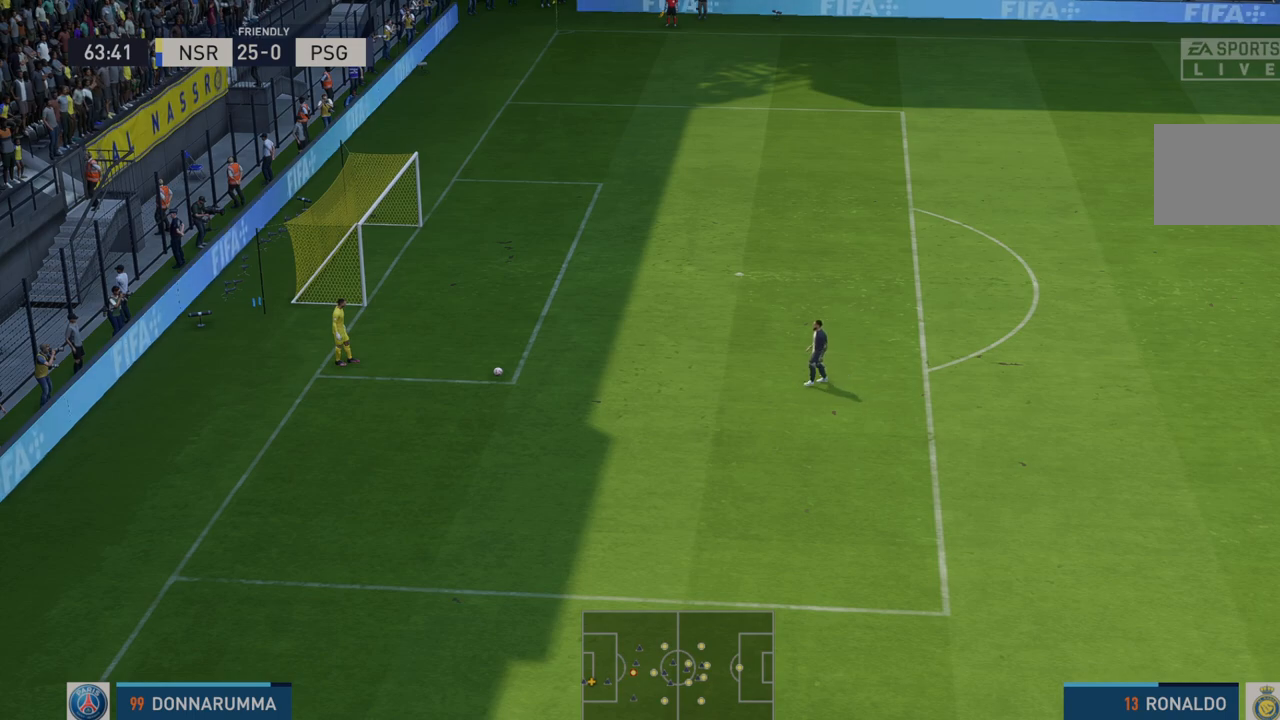
{"buttons": ["R2"], "left_stick": "down-left", "right_stick": "center", "events": [[117, "left_stick", "down"], [217, "left_stick", "down-left"]]}
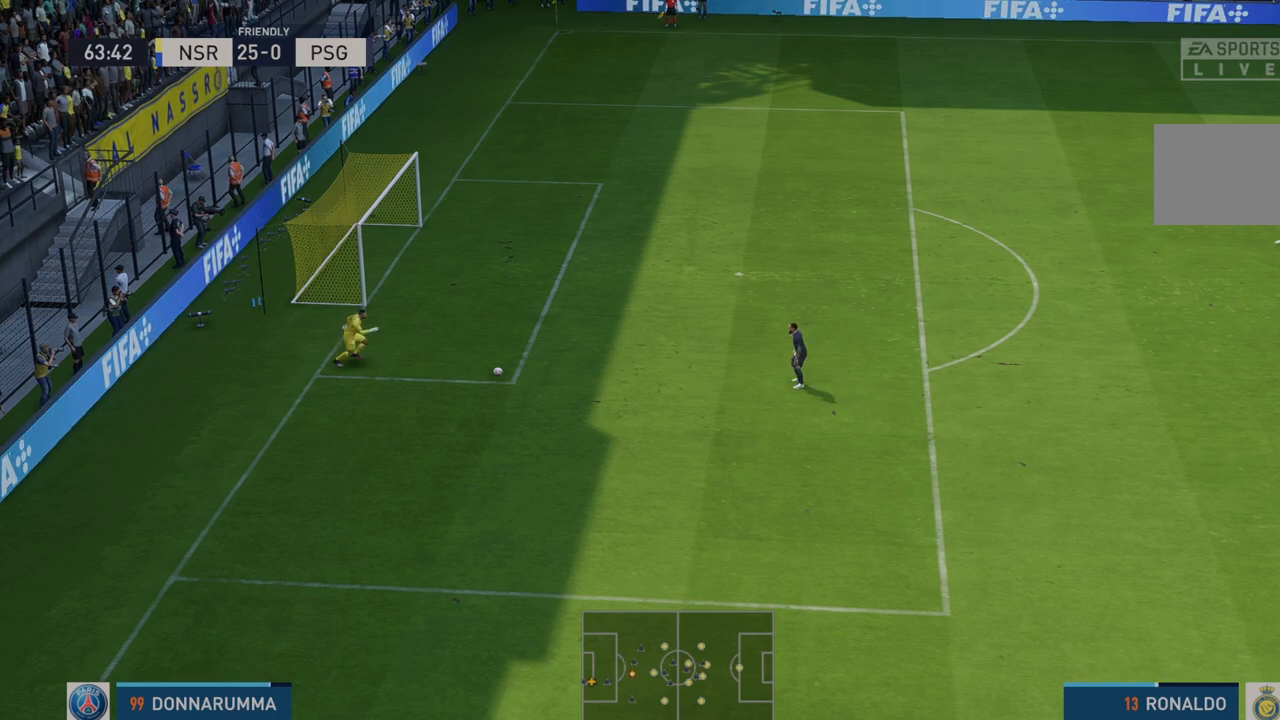
{"buttons": ["R2"], "left_stick": "down-left", "right_stick": "center", "events": []}
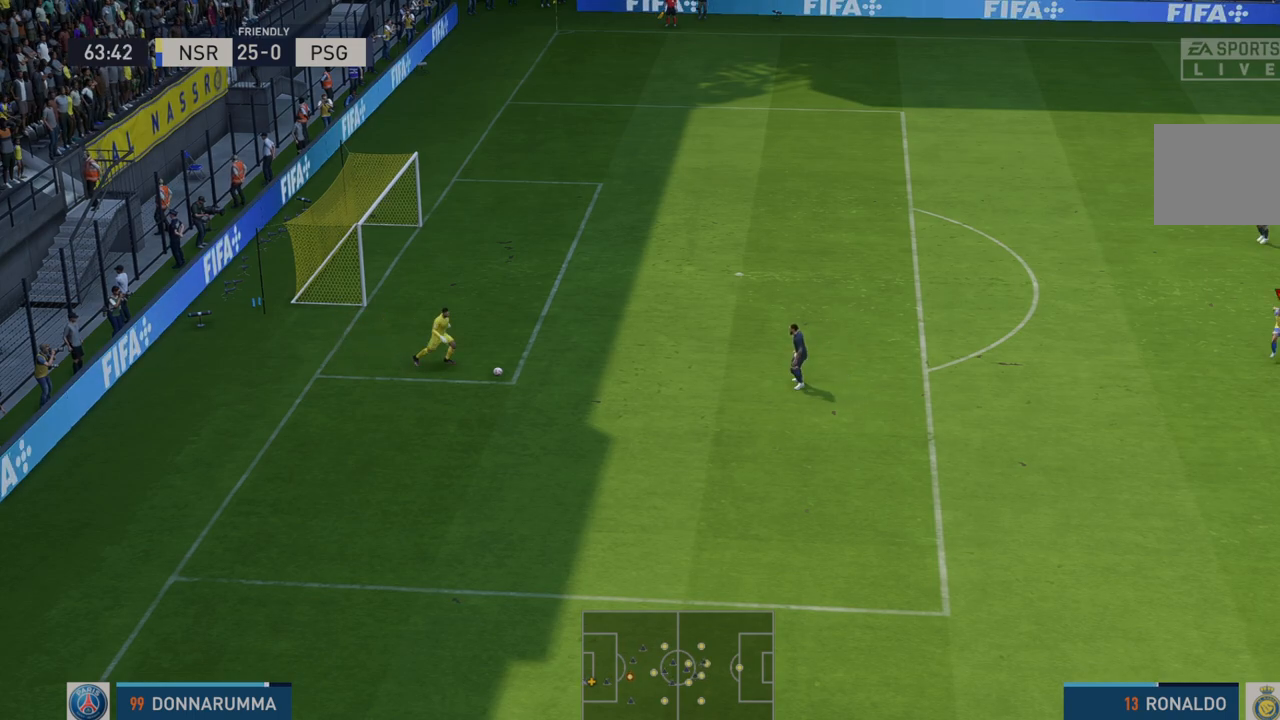
{"buttons": ["R2"], "left_stick": "down-left", "right_stick": "center", "events": []}
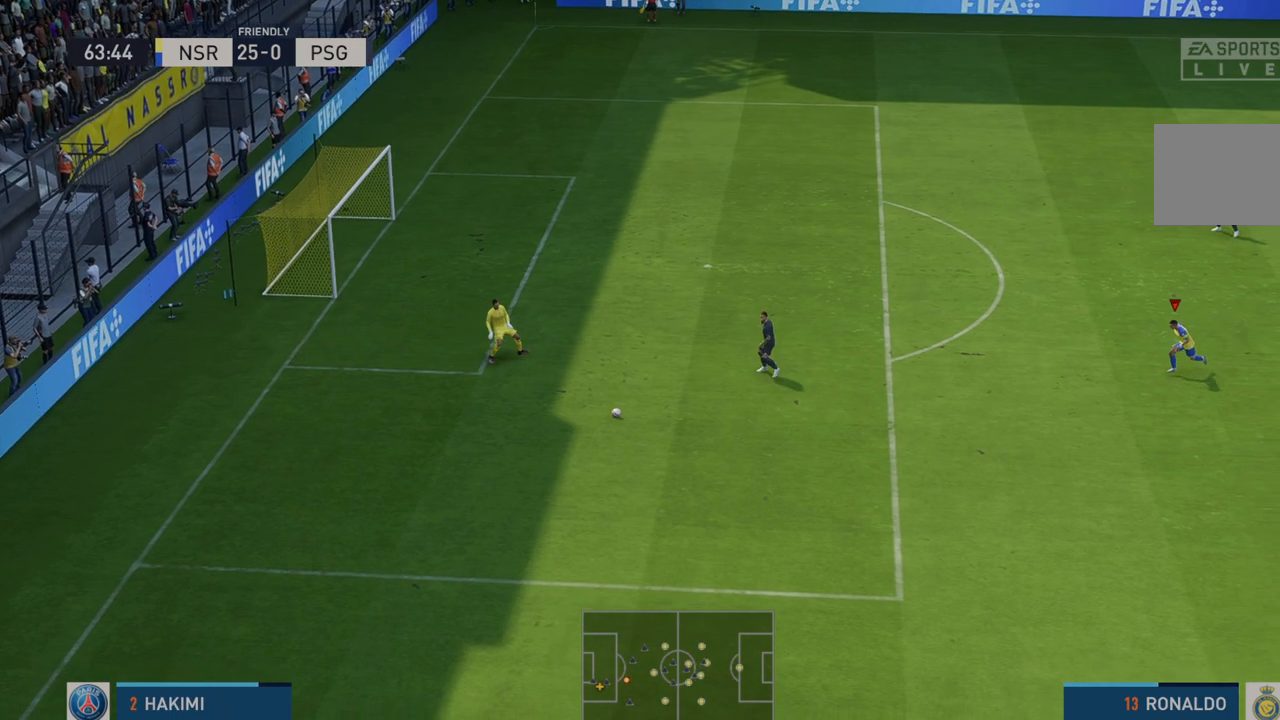
{"buttons": ["R2"], "left_stick": "down-left", "right_stick": "center", "events": []}
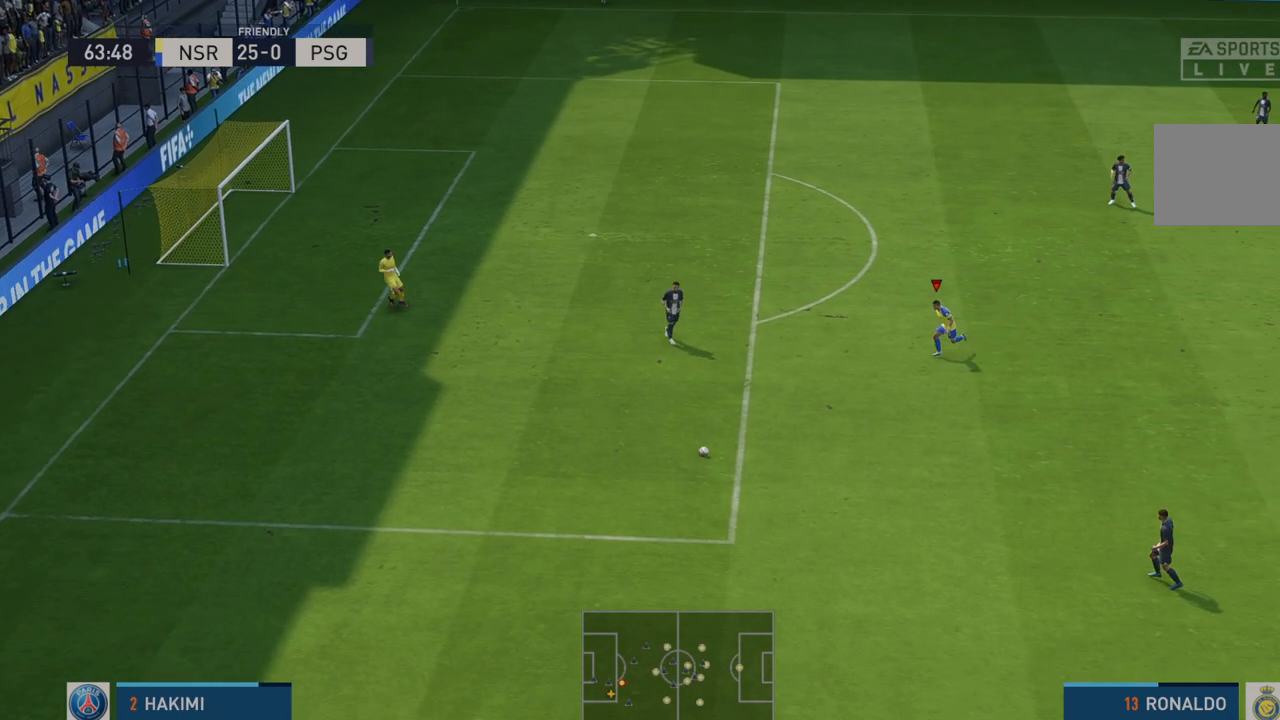
{"buttons": ["R2"], "left_stick": "down", "right_stick": "center", "events": [[233, "left_stick", "down"]]}
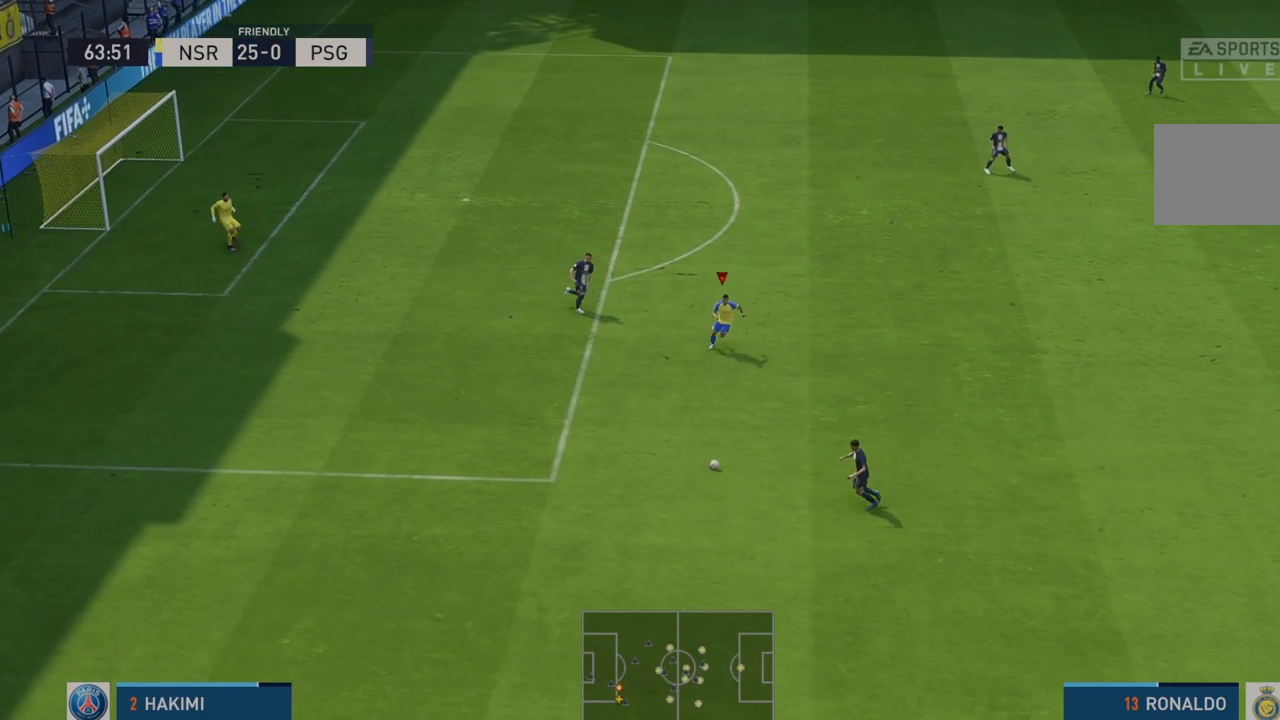
{"buttons": ["R2"], "left_stick": "down", "right_stick": "center", "events": [[67, "left_stick", "down-right"], [417, "left_stick", "down"]]}
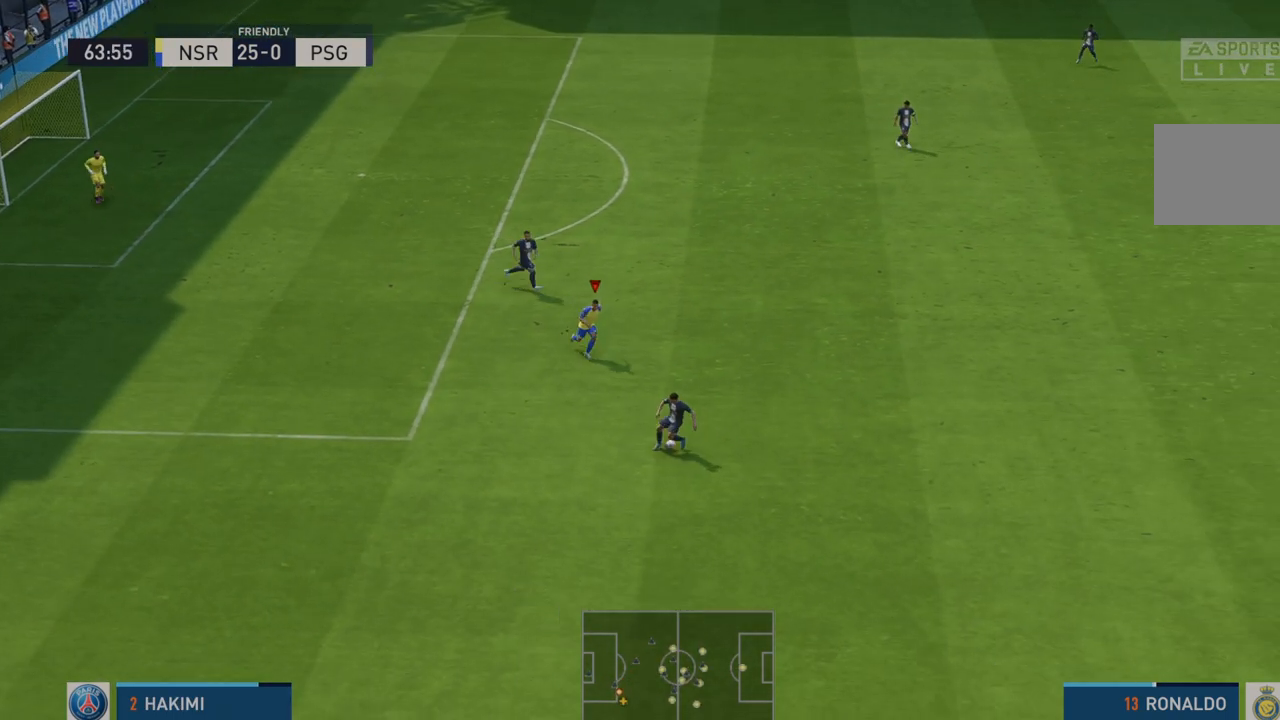
{"buttons": ["R2"], "left_stick": "right", "right_stick": "center", "events": [[67, "left_stick", "down-right"], [217, "left_stick", "right"]]}
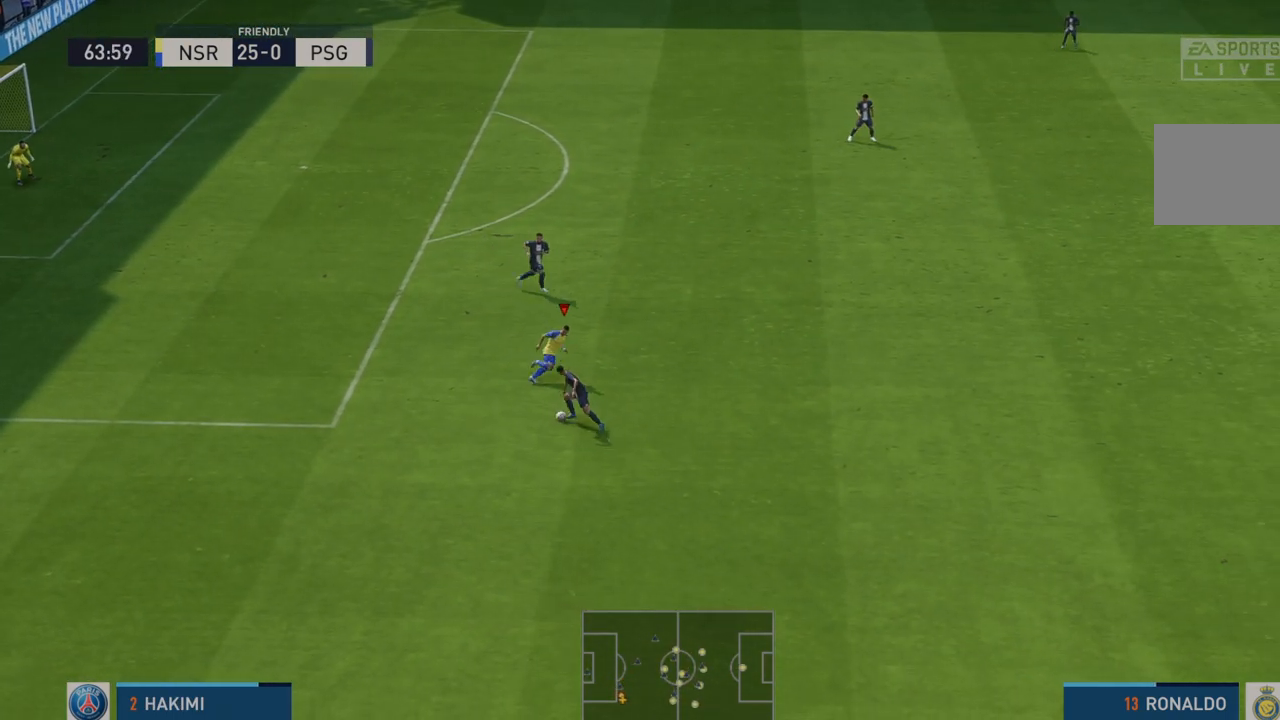
{"buttons": ["R2"], "left_stick": "left", "right_stick": "center", "events": [[183, "left_stick", "down"], [350, "left_stick", "left"]]}
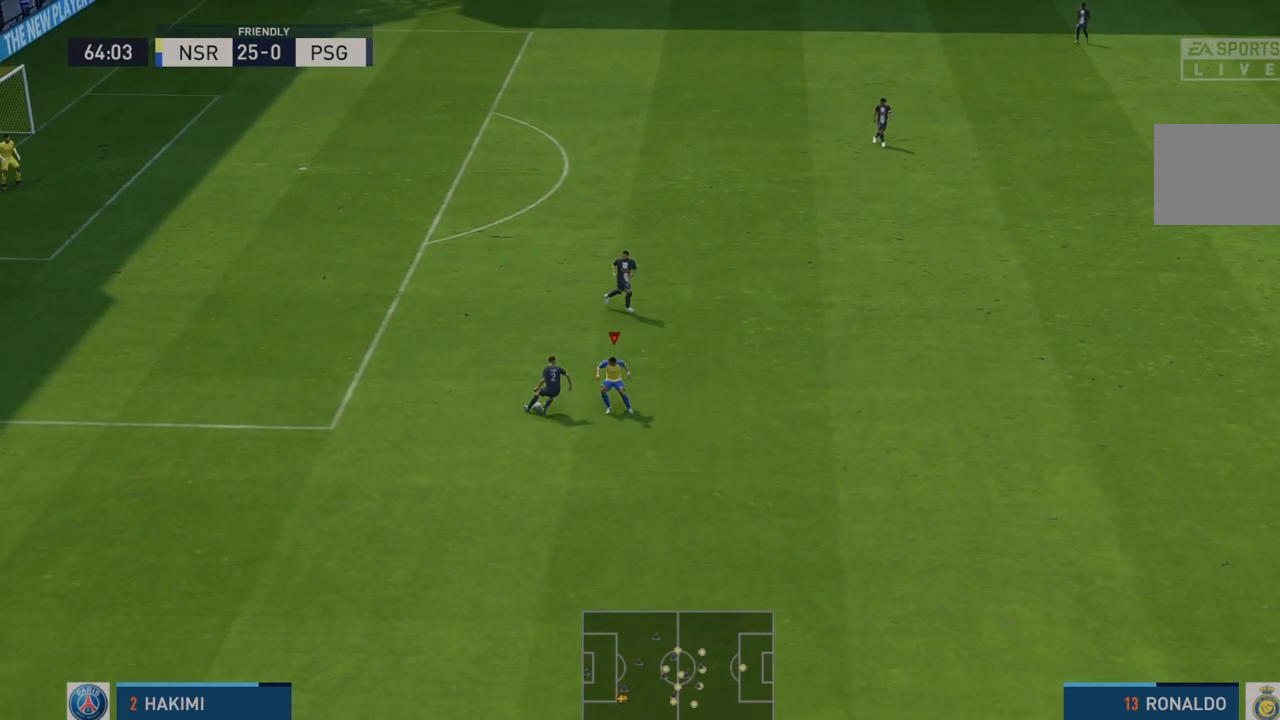
{"buttons": ["R2"], "left_stick": "up-right", "right_stick": "center", "events": [[250, "left_stick", "up"], [317, "left_stick", "up-right"]]}
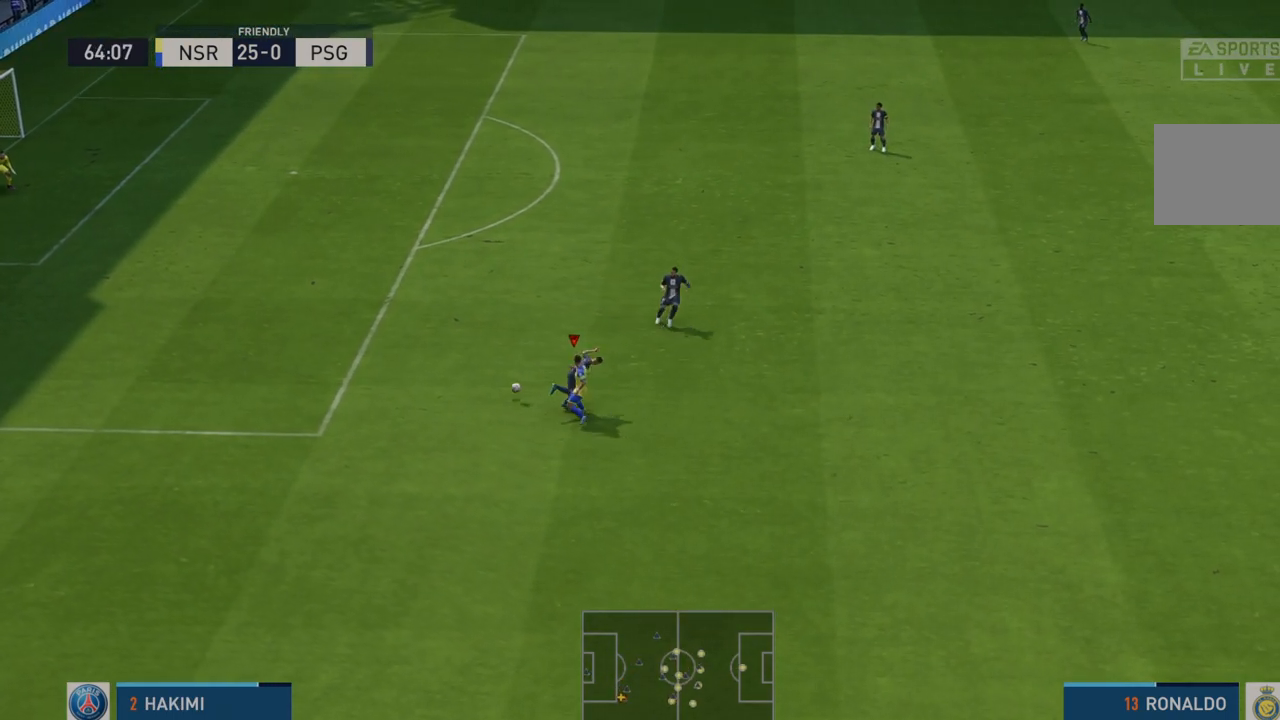
{"buttons": ["R2"], "left_stick": "up", "right_stick": "center", "events": [[183, "left_stick", "up"]]}
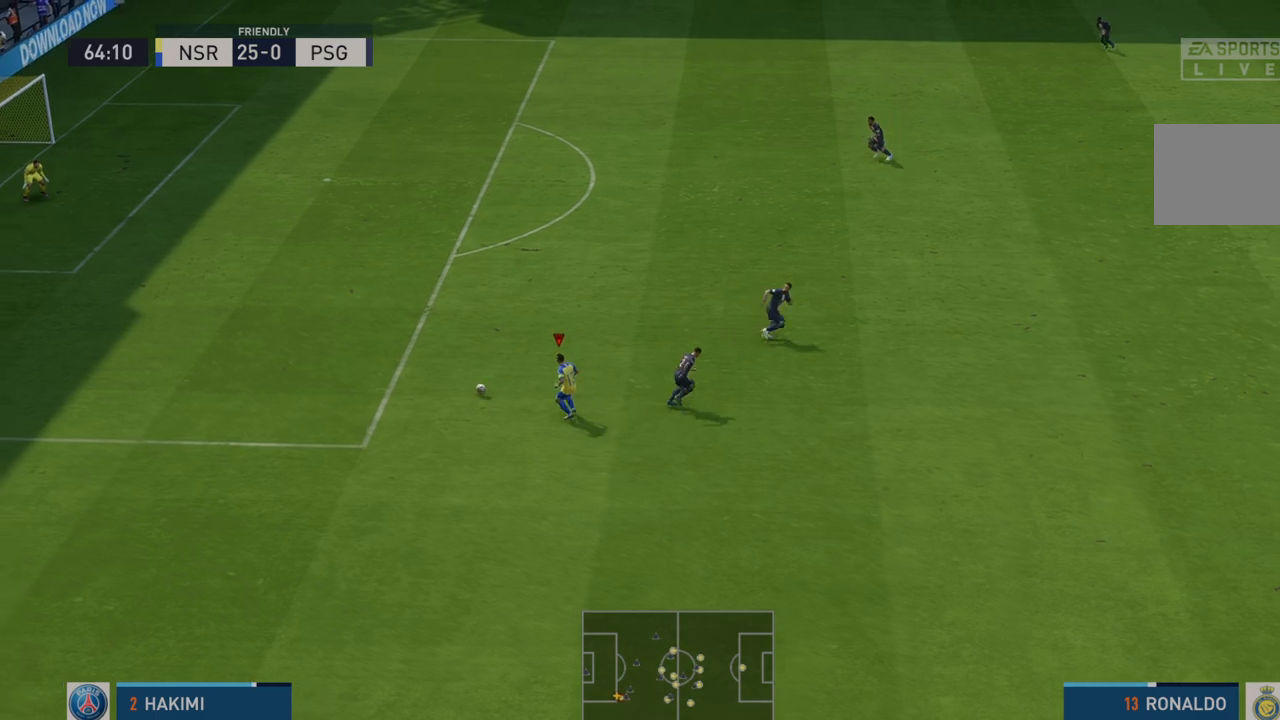
{"buttons": ["R2"], "left_stick": "up", "right_stick": "center", "events": []}
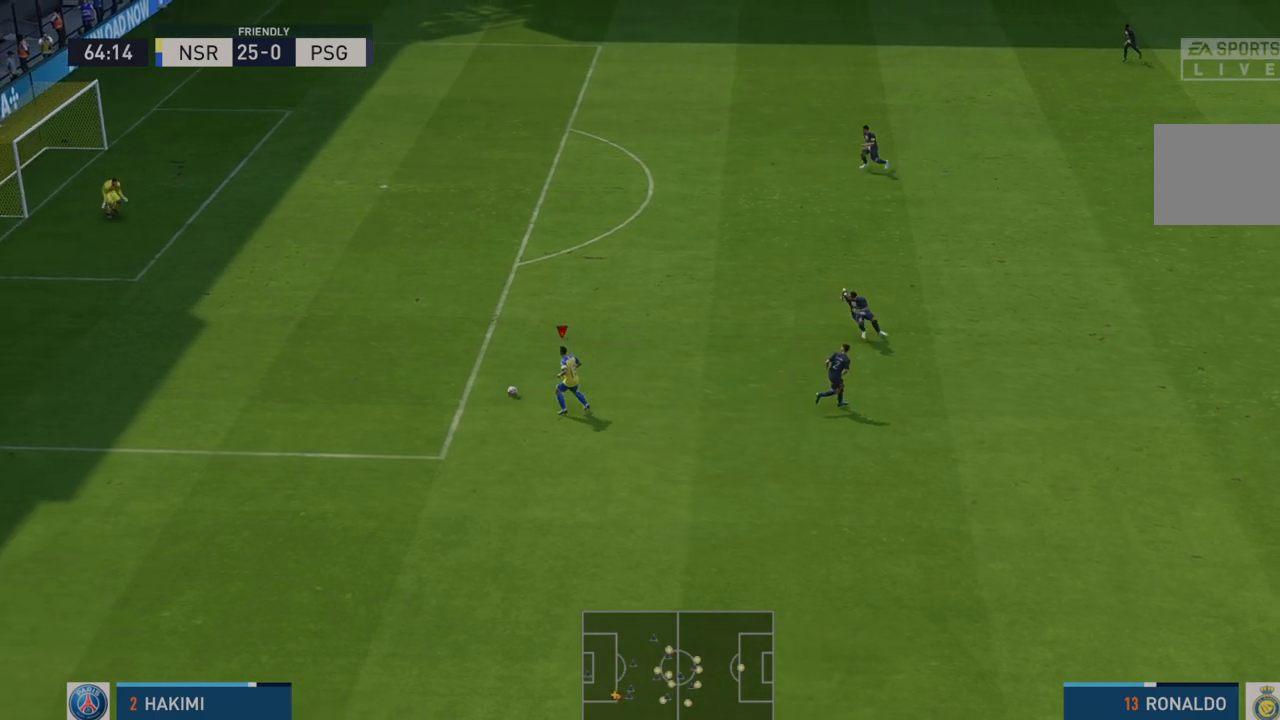
{"buttons": ["R2"], "left_stick": "up", "right_stick": "center", "events": []}
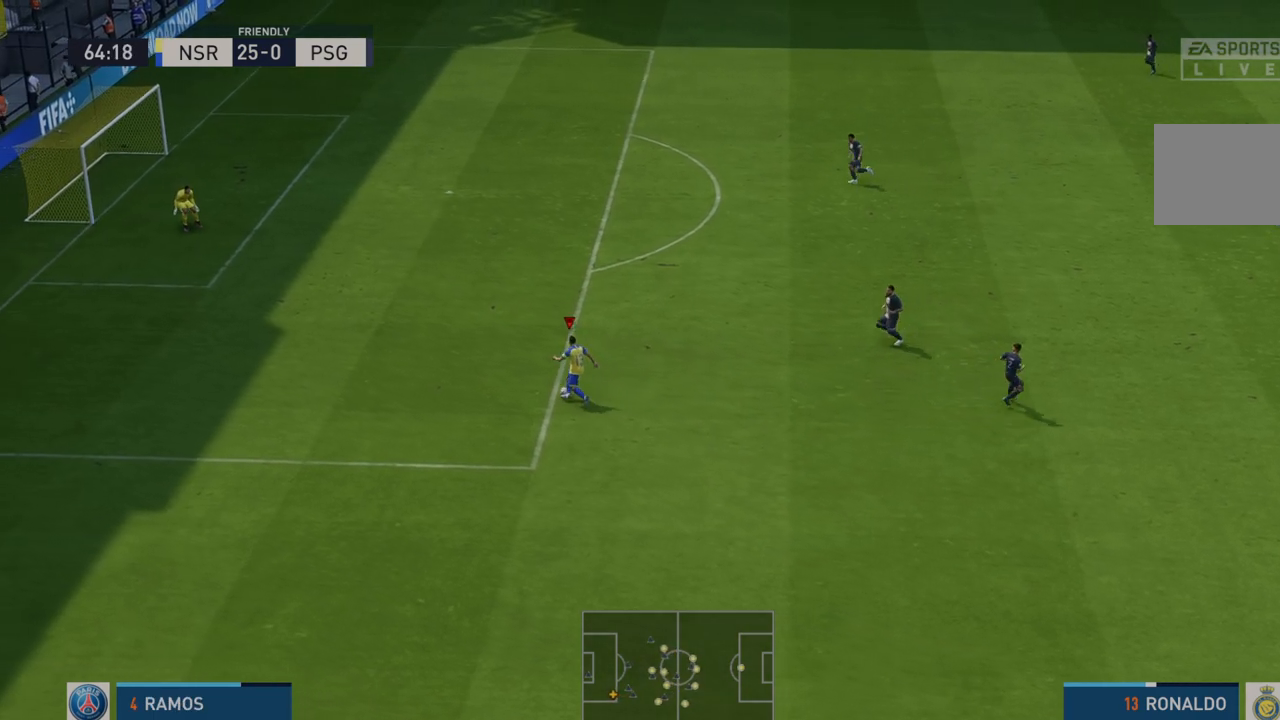
{"buttons": ["R2"], "left_stick": "up", "right_stick": "center", "events": []}
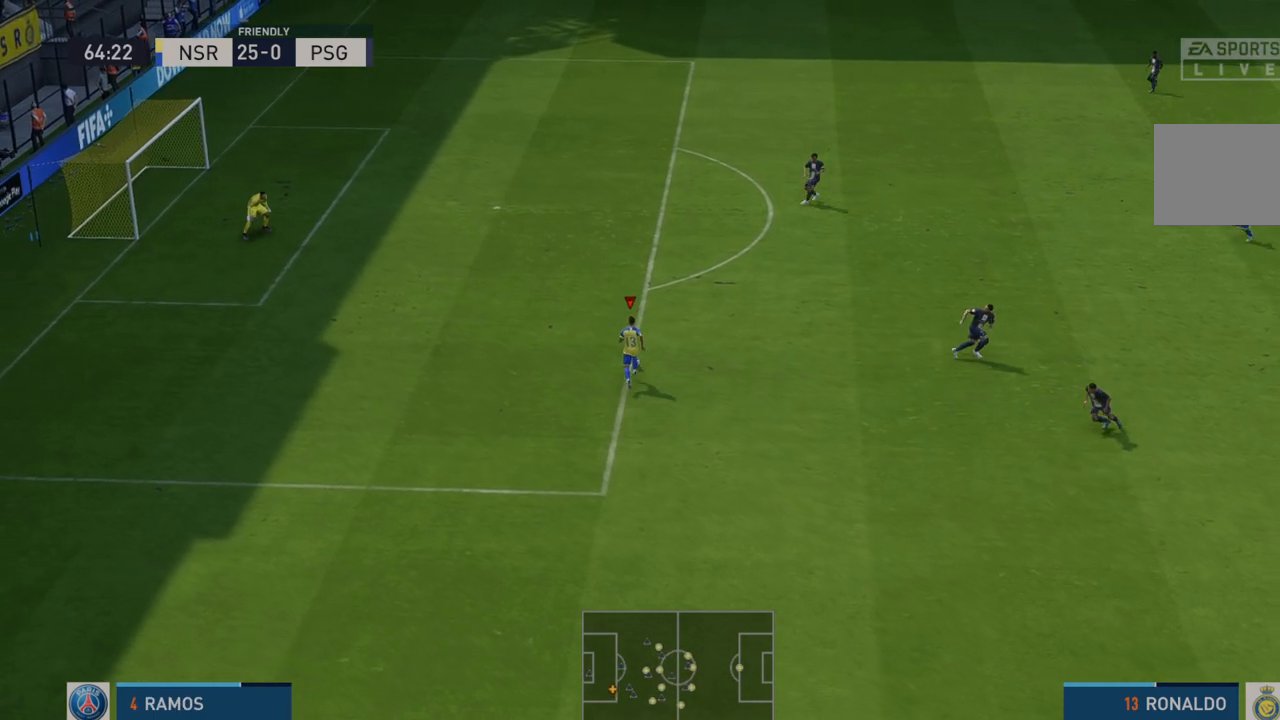
{"buttons": ["R2"], "left_stick": "up-left", "right_stick": "center", "events": [[250, "left_stick", "up-left"]]}
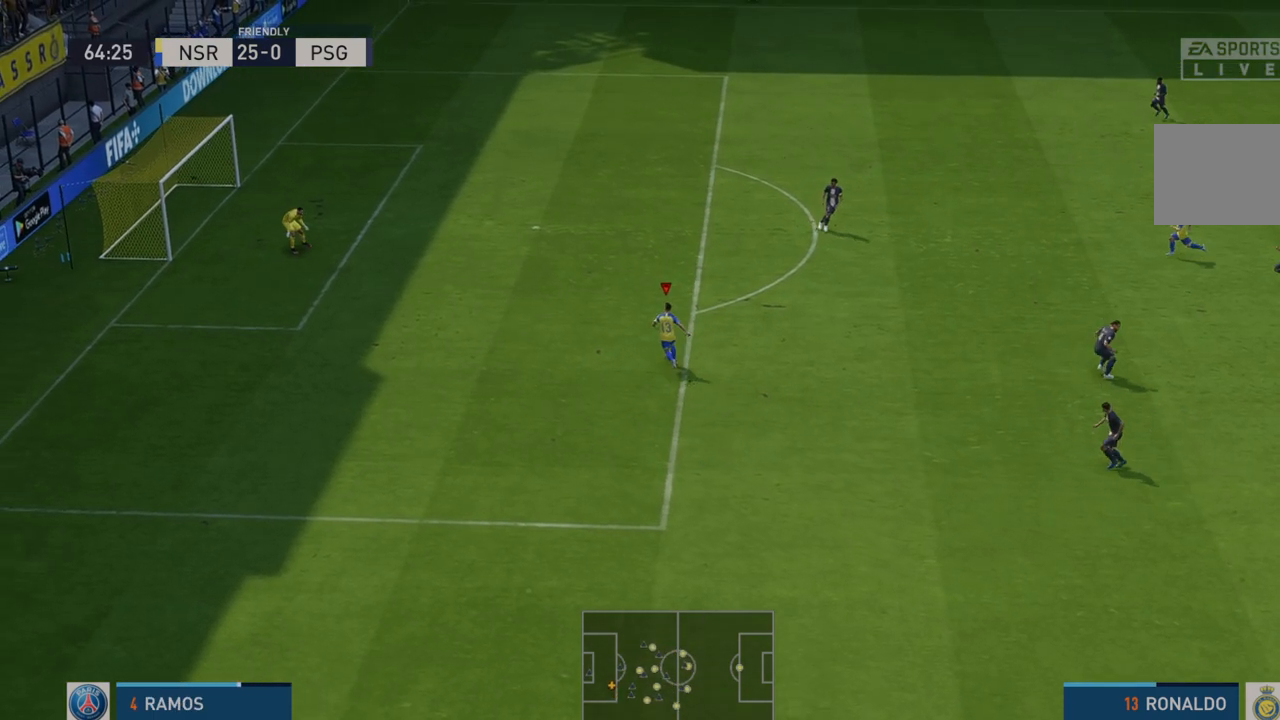
{"buttons": [], "left_stick": "up-left", "right_stick": "center", "events": [[50, "B", "down"], [83, "R1", "down"], [183, "R2", "up"], [250, "B", "up"], [250, "R1", "up"]]}
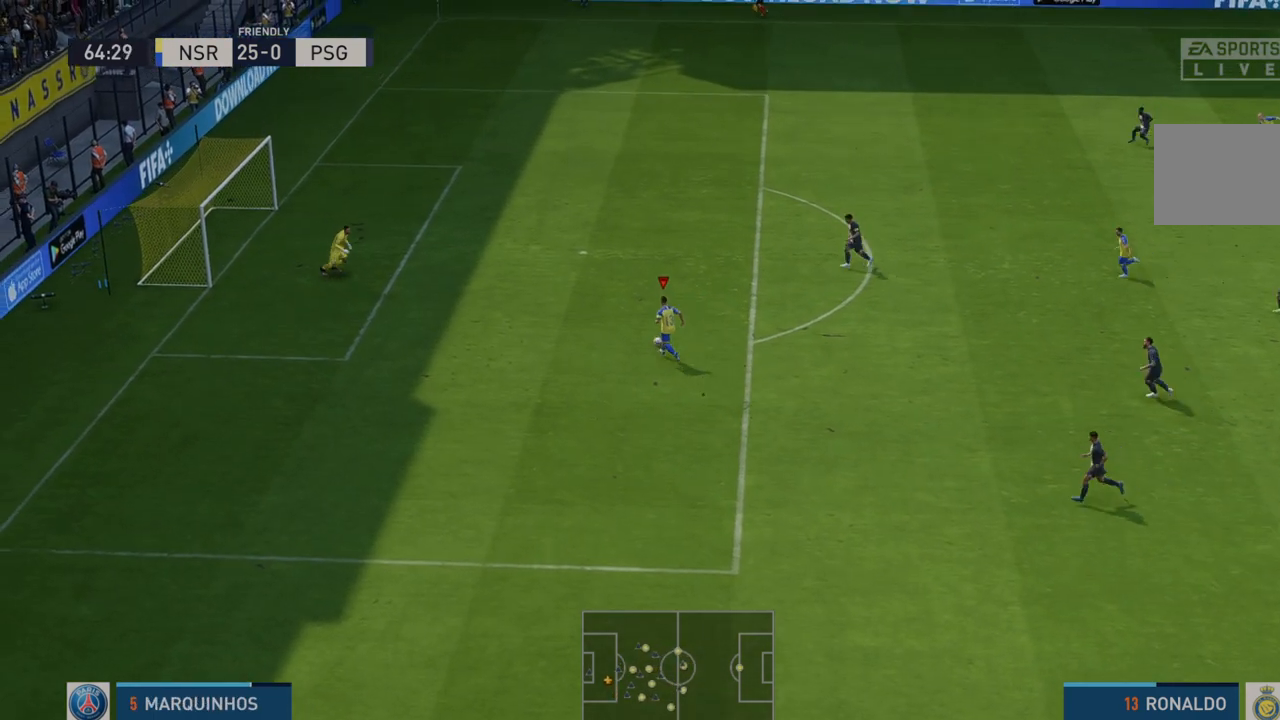
{"buttons": [], "left_stick": "up-left", "right_stick": "center", "events": []}
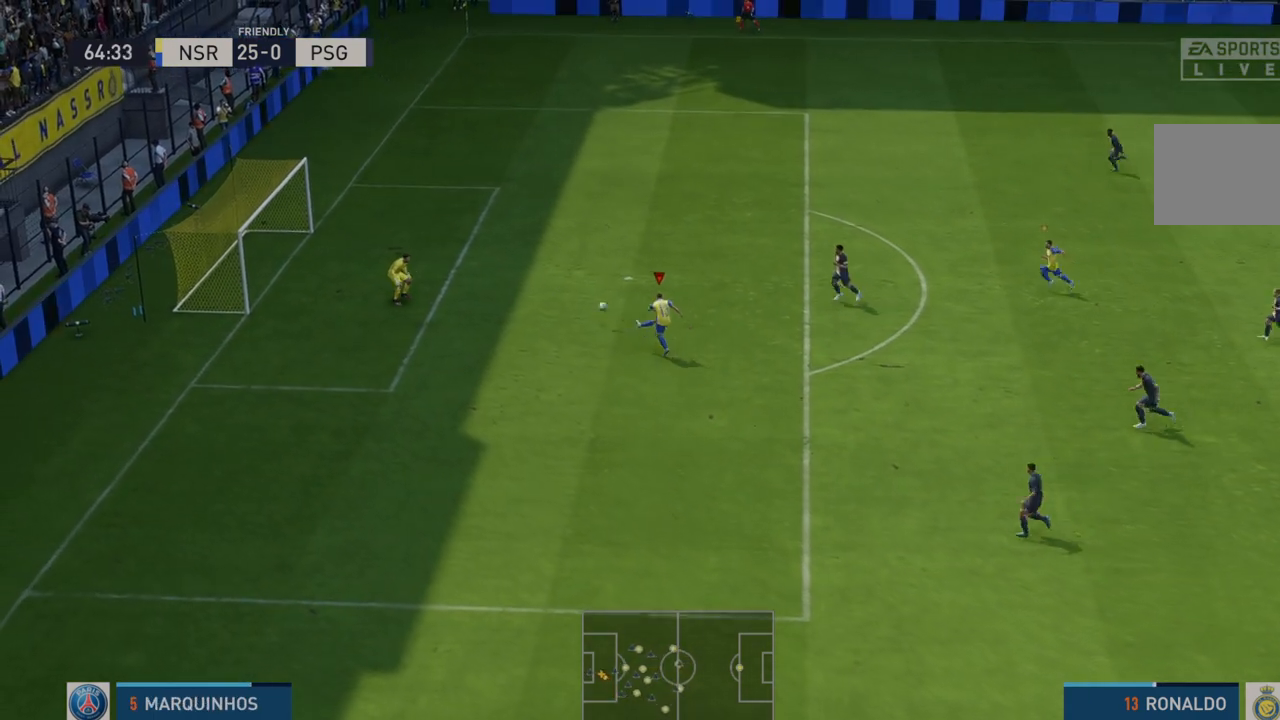
{"buttons": [], "left_stick": "down-left", "right_stick": "center", "events": [[100, "left_stick", "left"], [333, "left_stick", "down-left"]]}
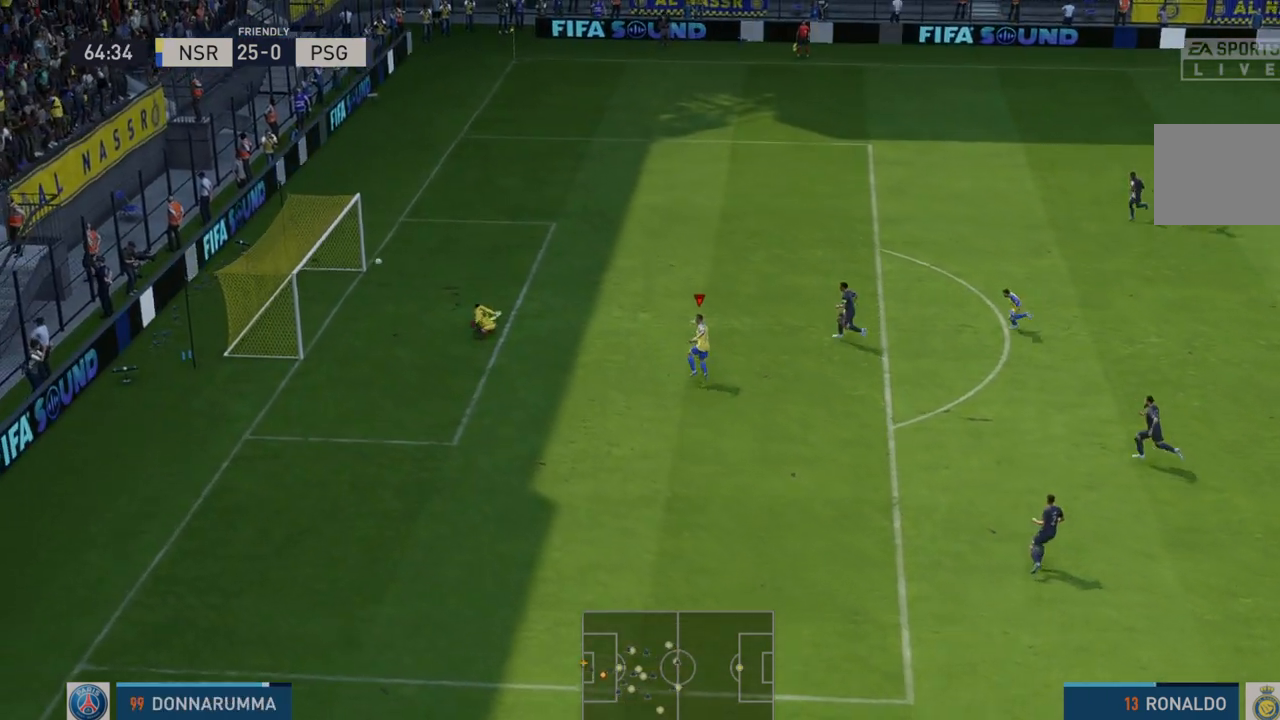
{"buttons": [], "left_stick": "down-left", "right_stick": "center", "events": []}
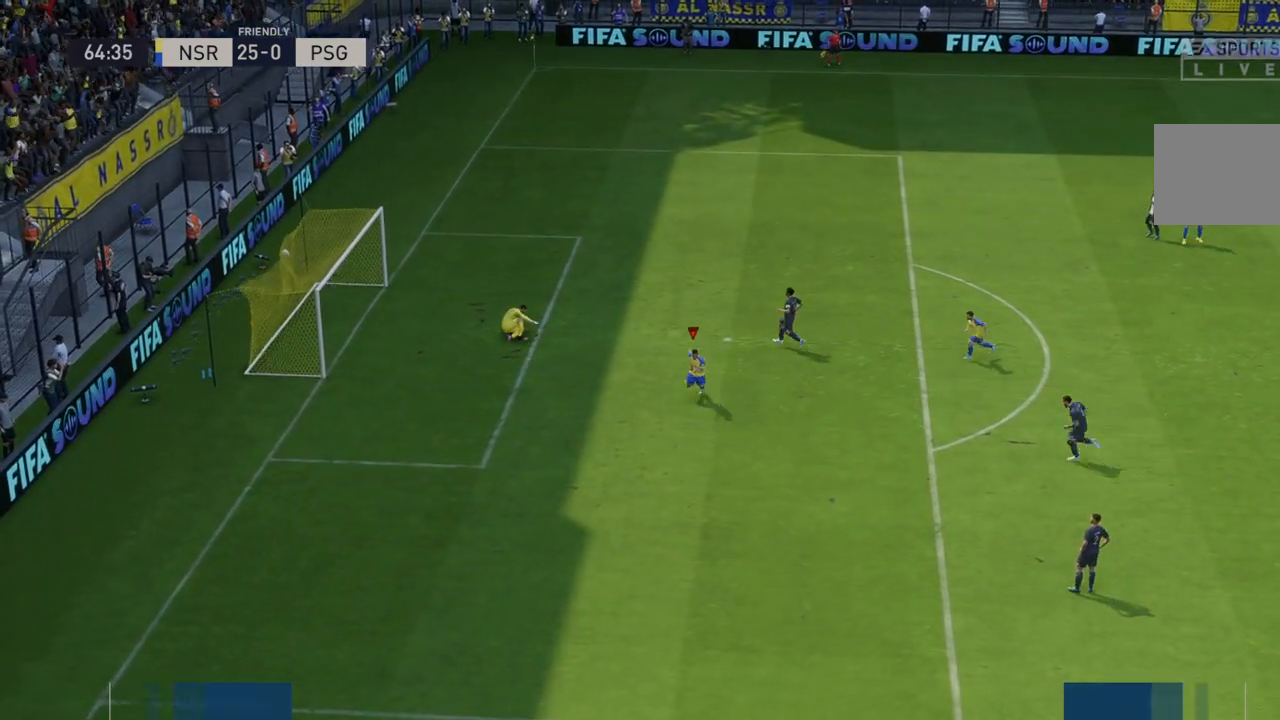
{"buttons": [], "left_stick": "down", "right_stick": "center", "events": [[167, "left_stick", "down"]]}
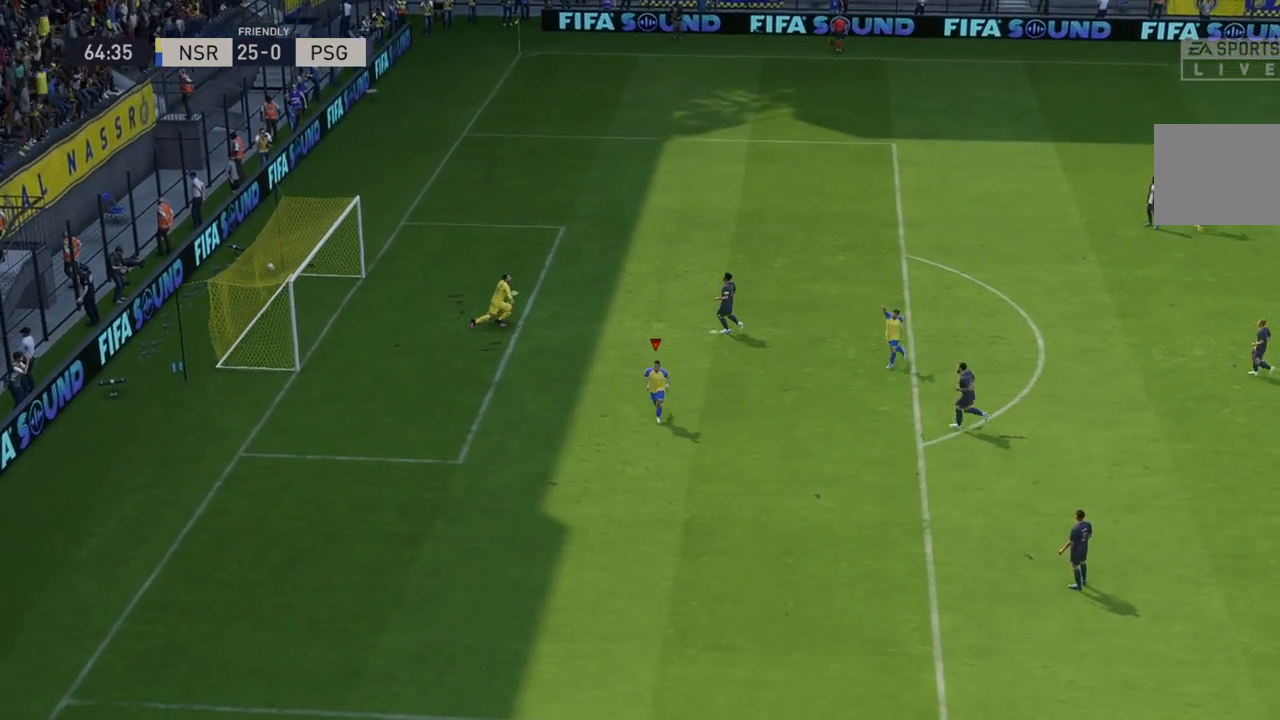
{"buttons": [], "left_stick": "center", "right_stick": "center", "events": [[150, "left_stick", "center"]]}
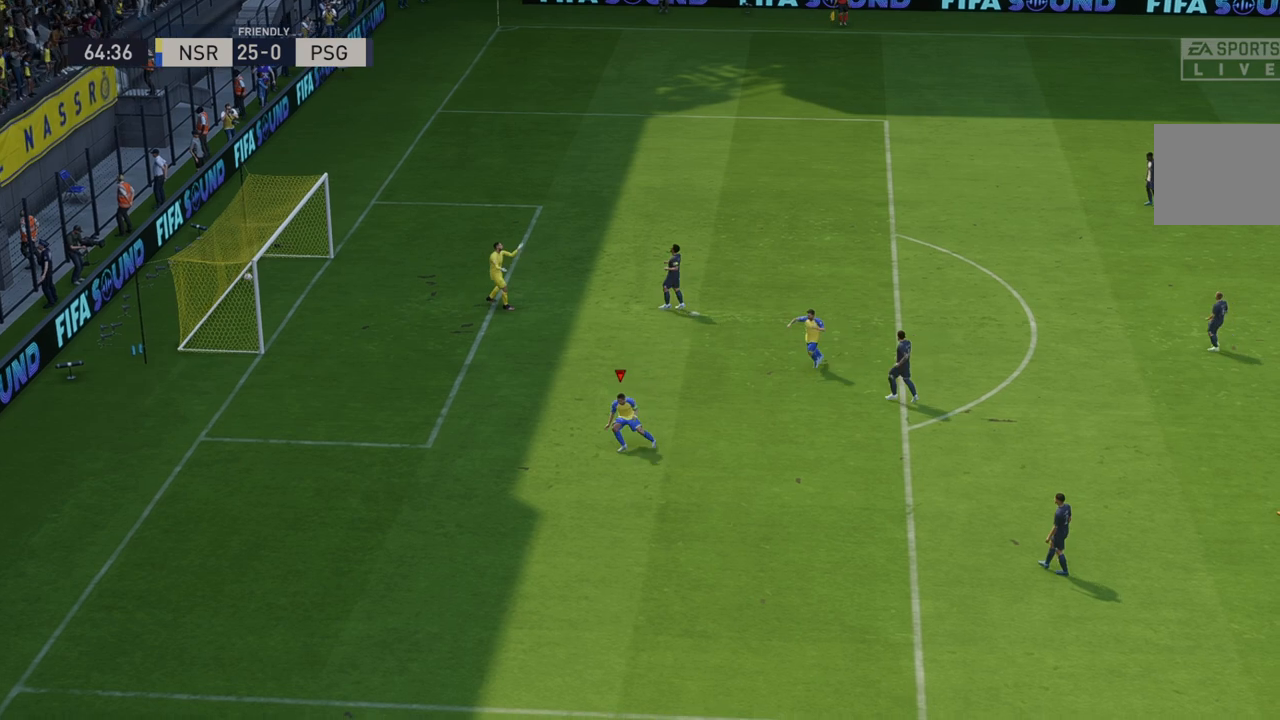
{"buttons": [], "left_stick": "center", "right_stick": "center", "events": [[183, "B", "down"], [383, "B", "up"]]}
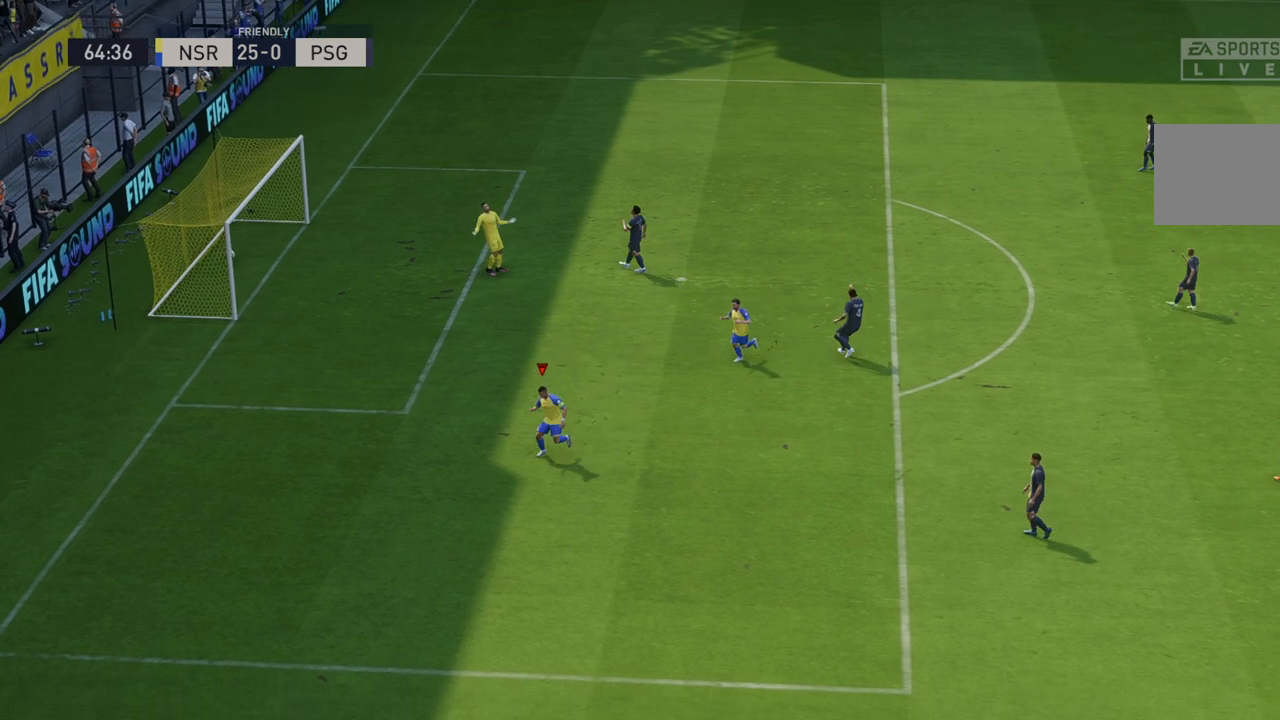
{"buttons": [], "left_stick": "center", "right_stick": "center", "events": []}